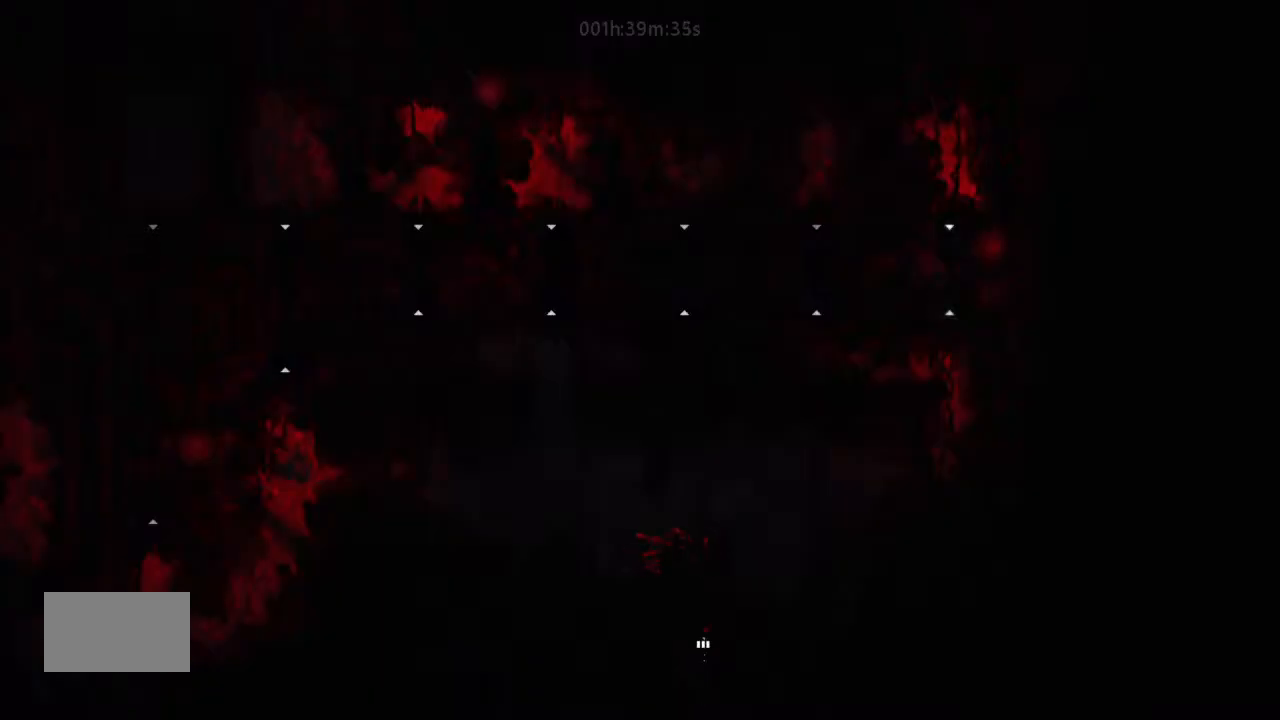
Gameplay with keyboard and mouse; each line is a JSON object with the keys held at the frame after it. "events" lists presses ("down") and releases ("up") of "down", "g", "j", "left", "right", "t" and "up" between this image and that frame as [ms after this image, input, new state], when the widget could be followed in between. No other keys are recorded. Mouse buttons are not recorded. Not read: mouse_move.
{"keys": ["down"], "events": []}
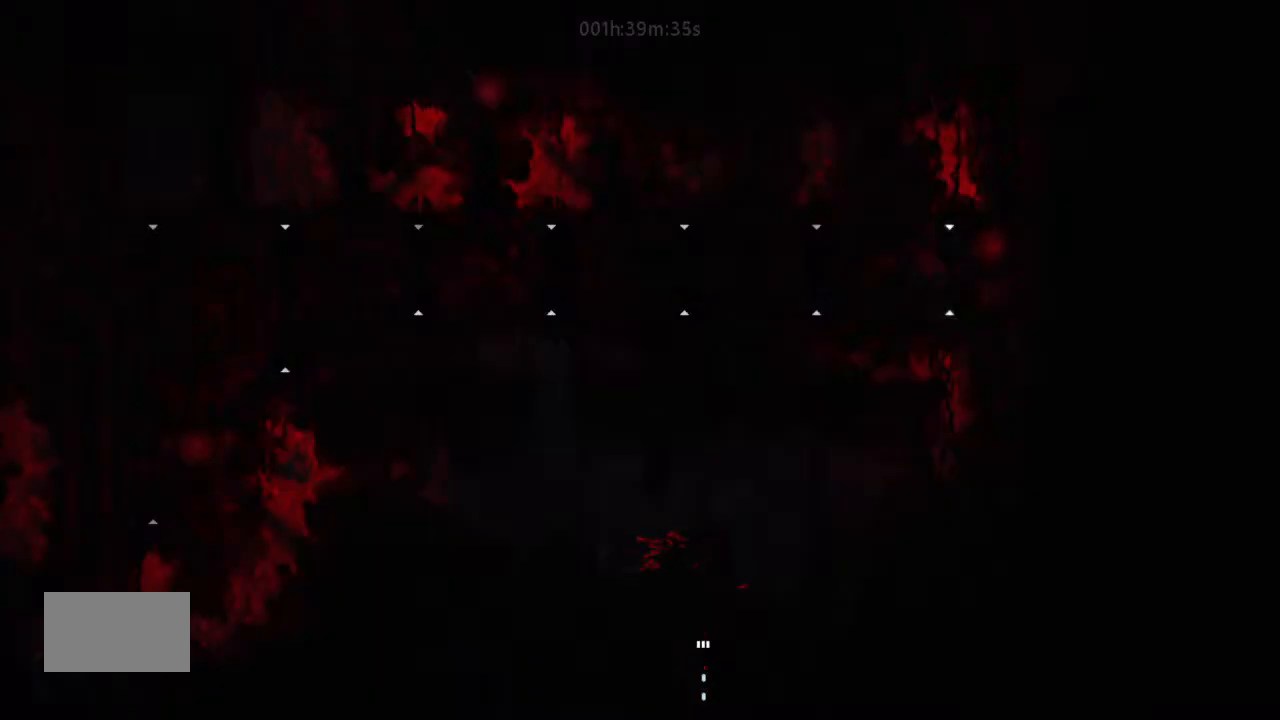
{"keys": ["right"], "events": [[433, "down", "up"], [433, "right", "down"]]}
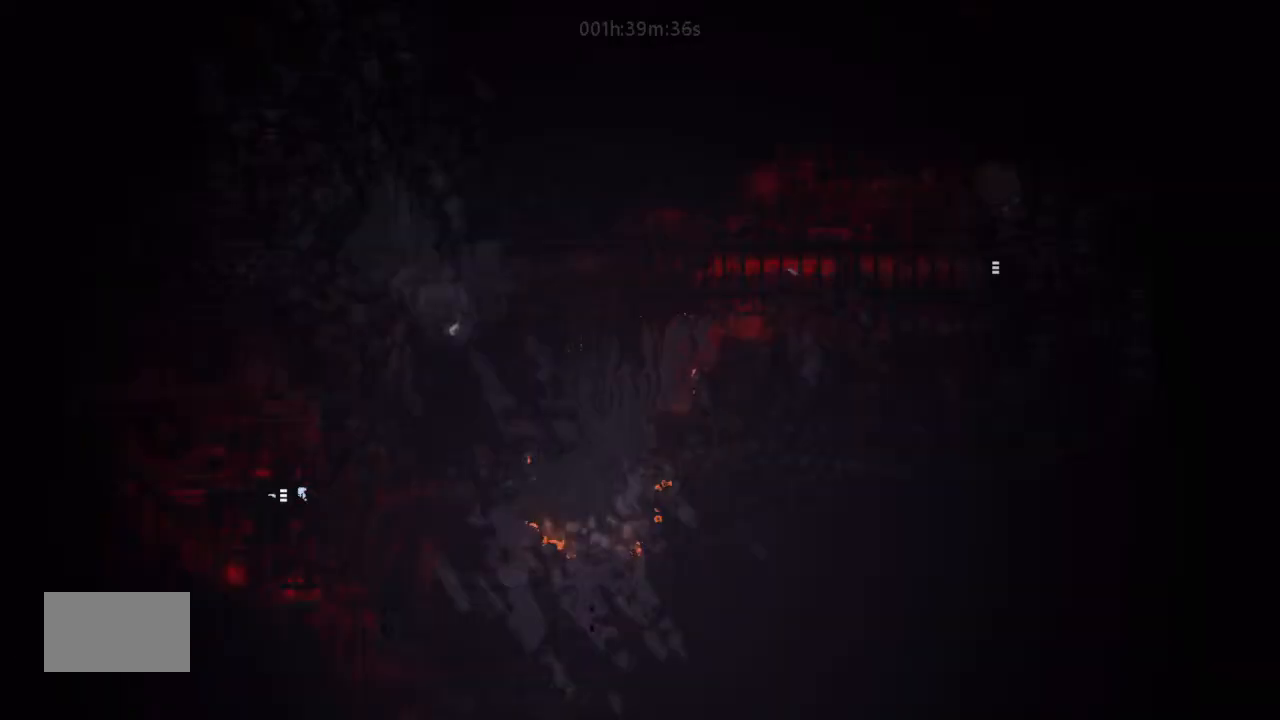
{"keys": ["right", "up"], "events": [[400, "up", "down"]]}
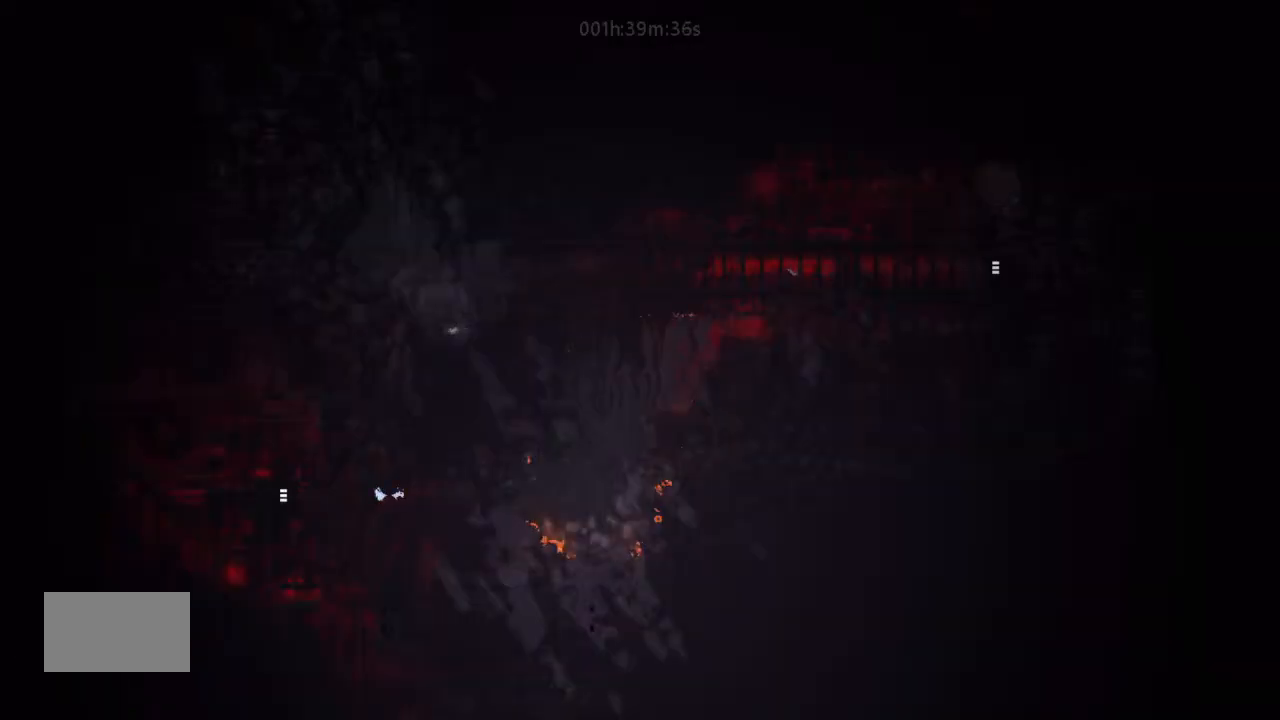
{"keys": ["up"], "events": [[100, "right", "up"]]}
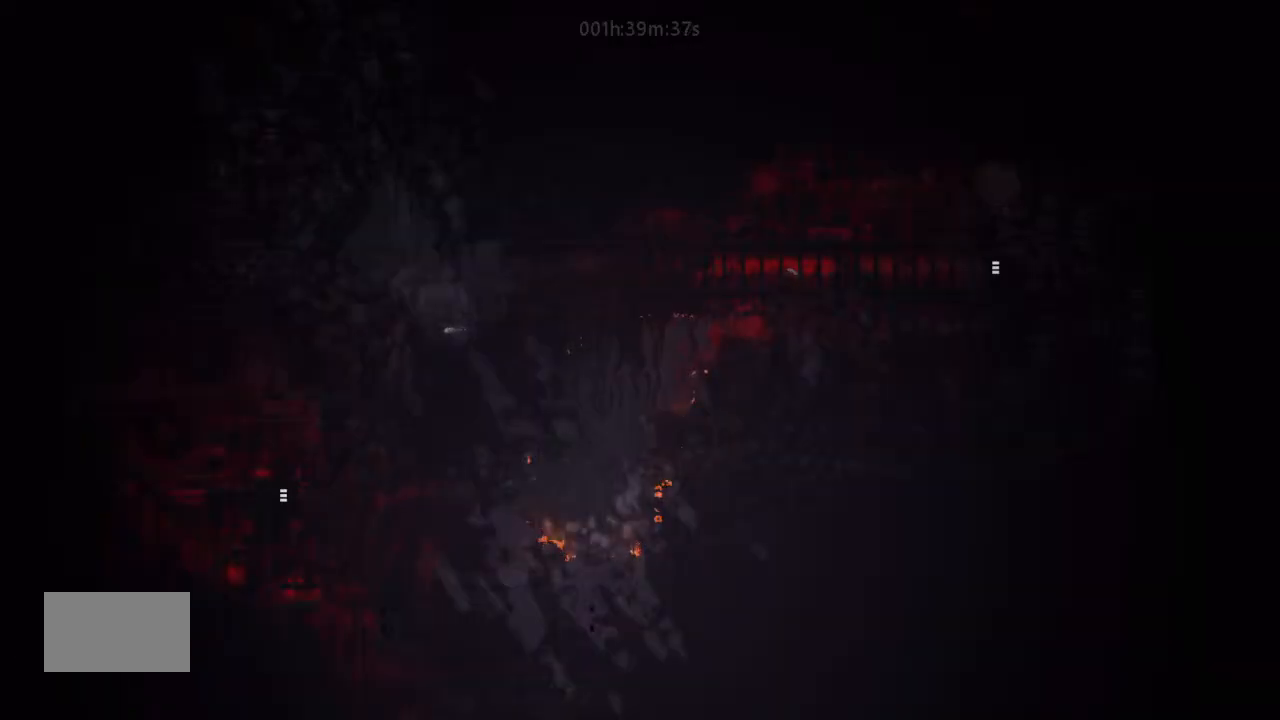
{"keys": ["up"], "events": []}
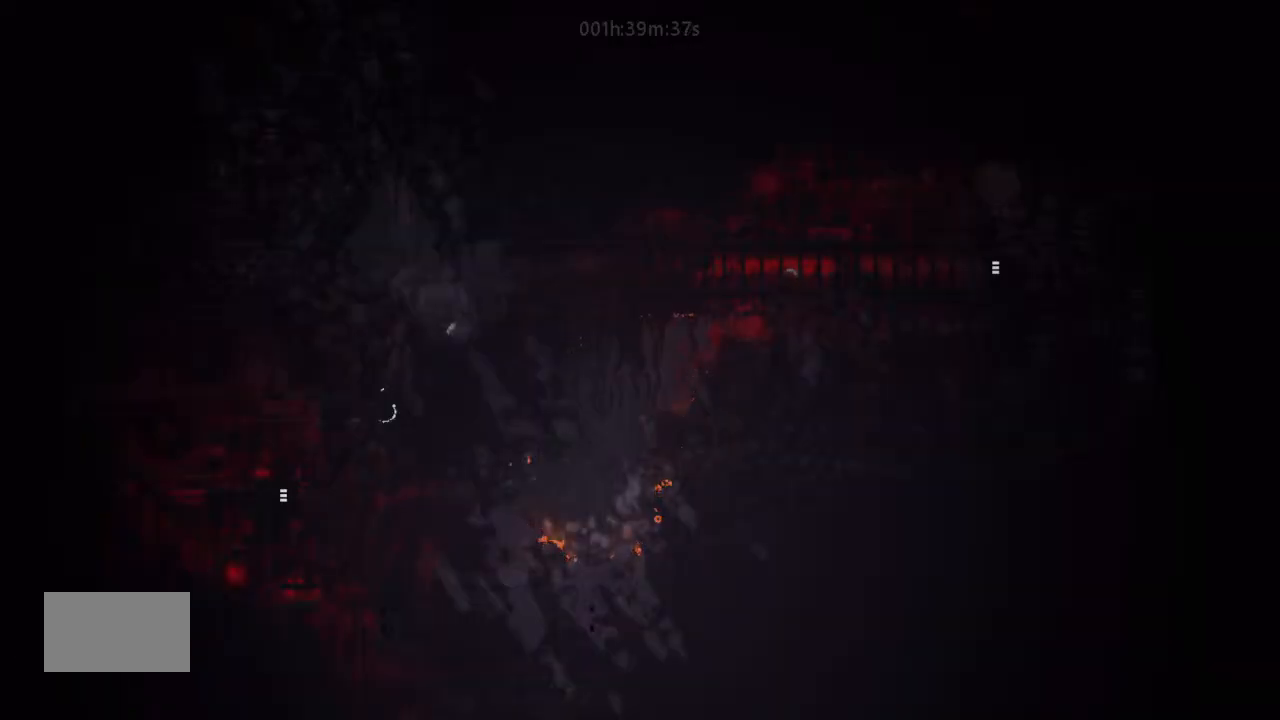
{"keys": ["up"], "events": []}
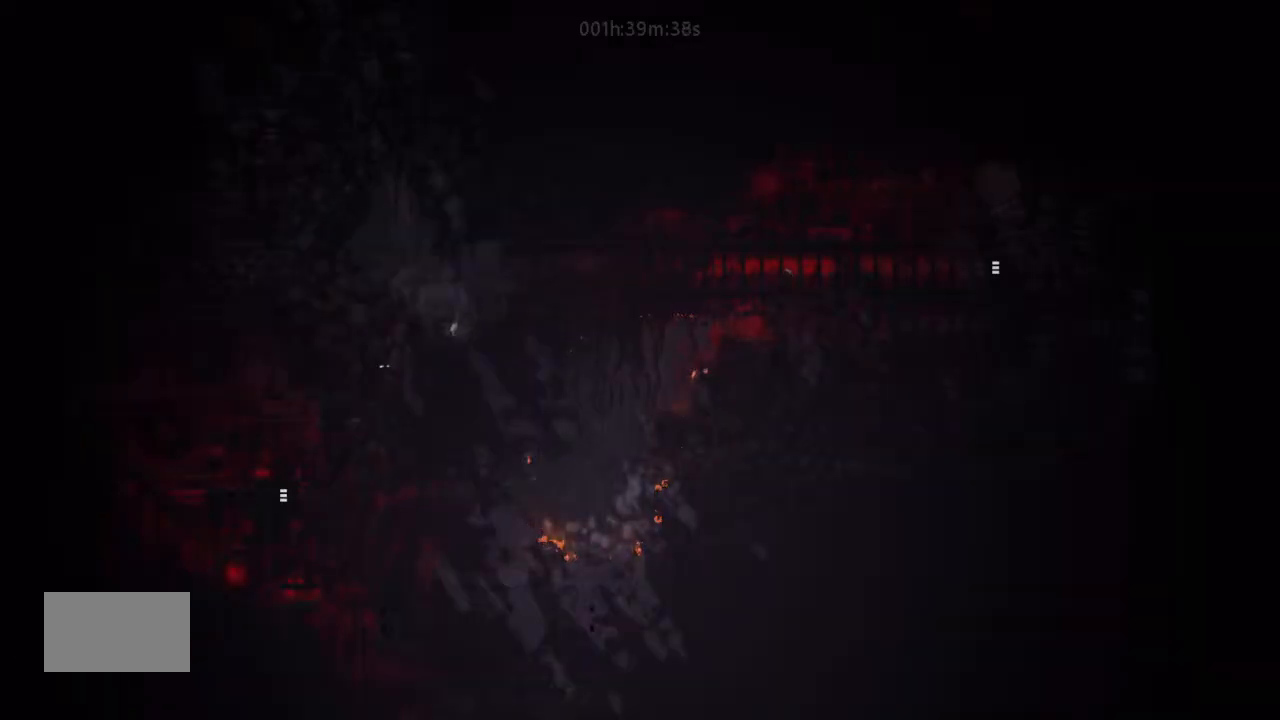
{"keys": ["right"], "events": [[267, "right", "down"], [400, "up", "up"]]}
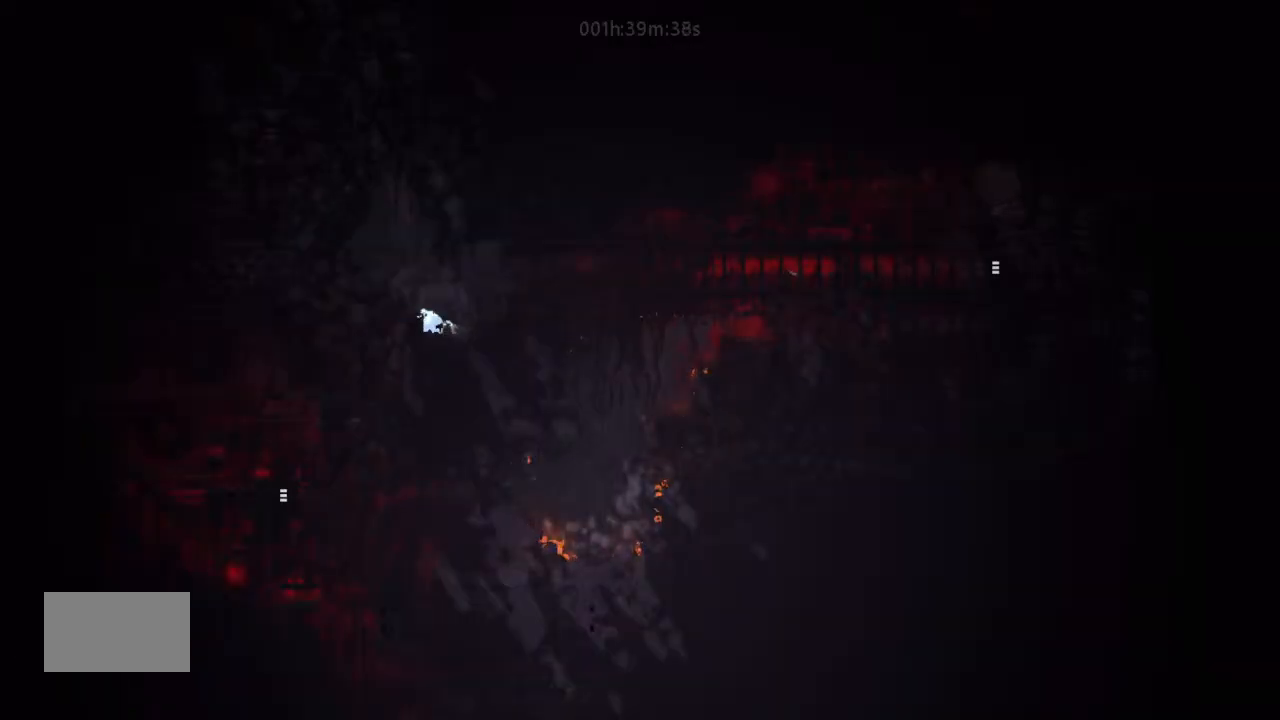
{"keys": ["right"], "events": [[167, "j", "down"], [300, "j", "up"]]}
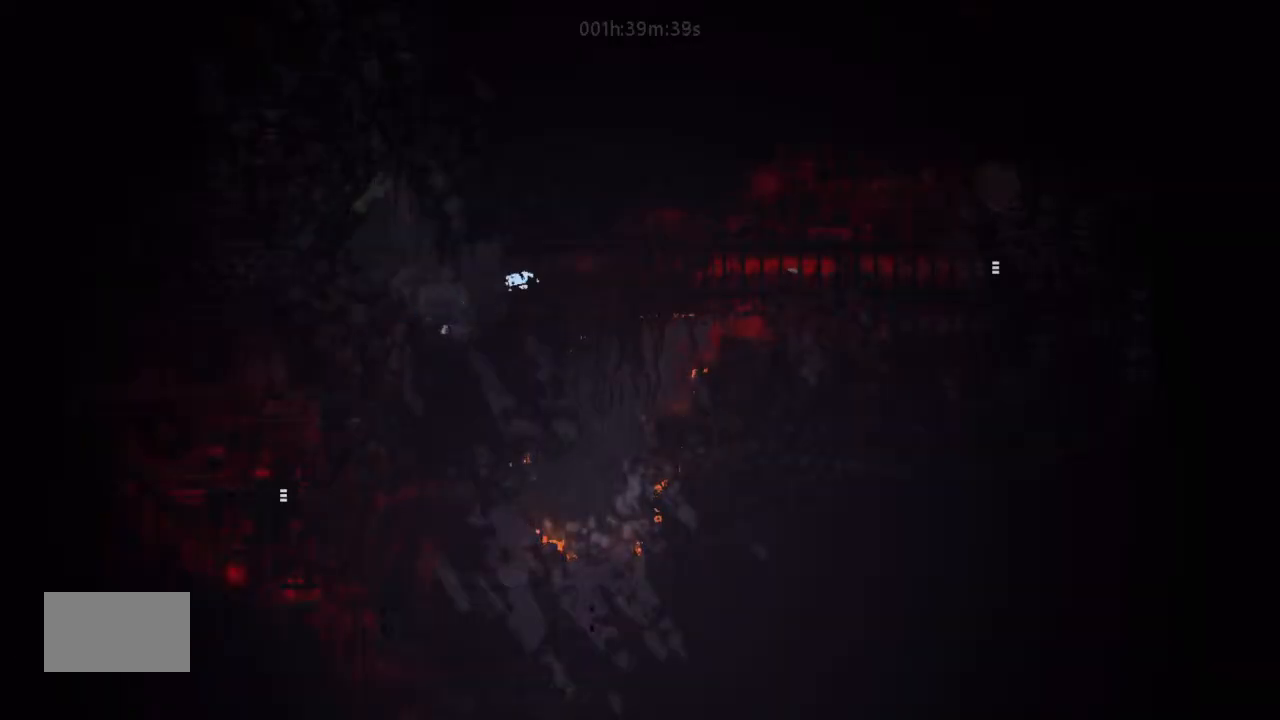
{"keys": ["g", "right"], "events": [[400, "g", "down"]]}
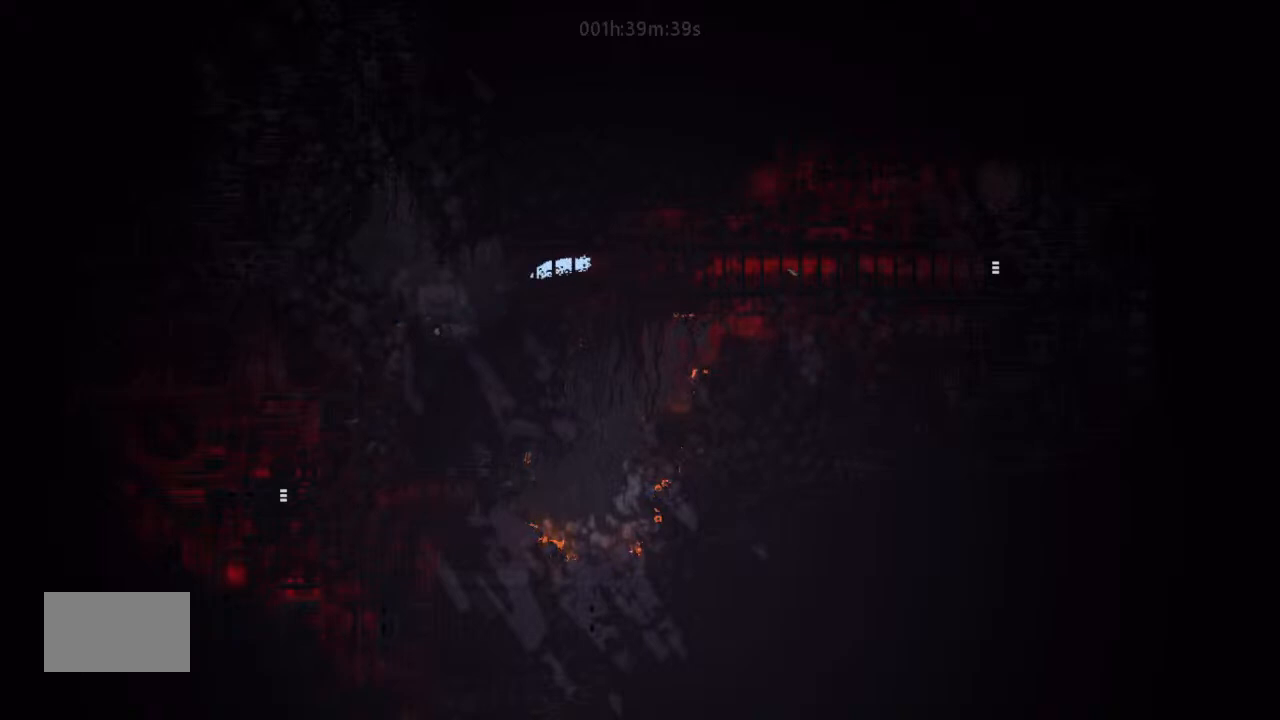
{"keys": ["g", "right"], "events": [[100, "g", "up"], [233, "g", "down"]]}
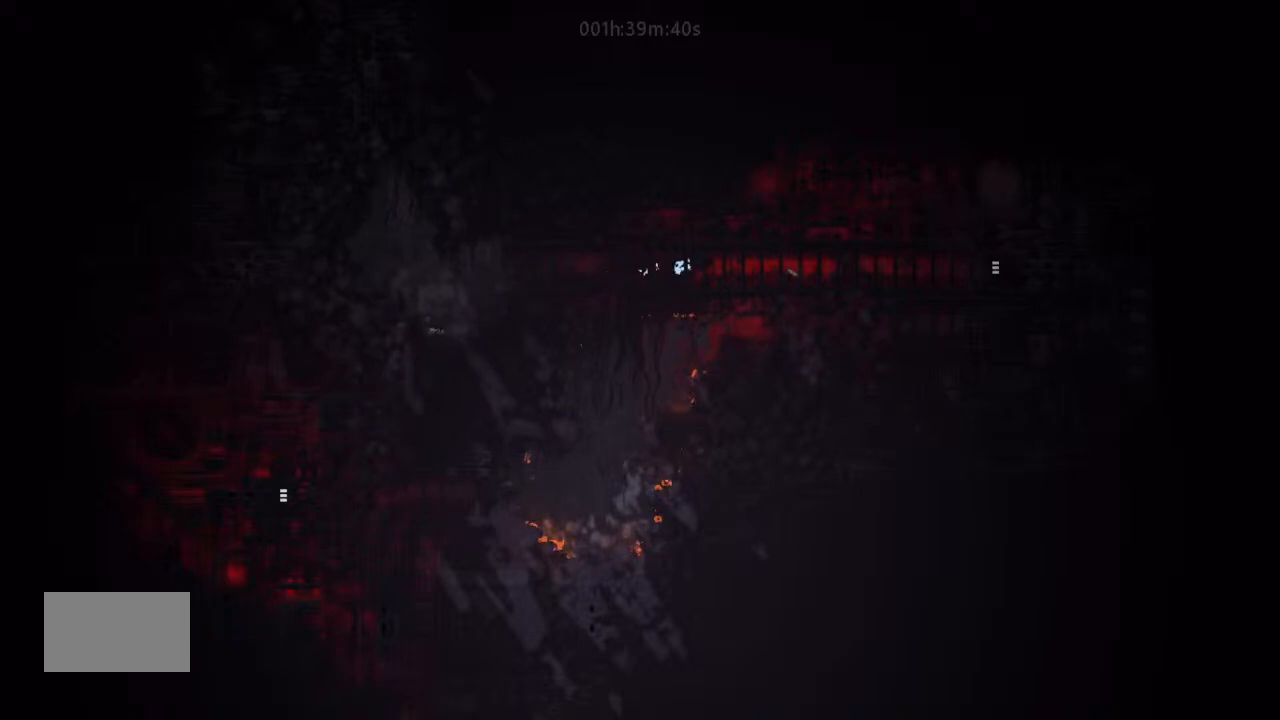
{"keys": ["g", "right"], "events": [[300, "g", "up"], [333, "g", "down"]]}
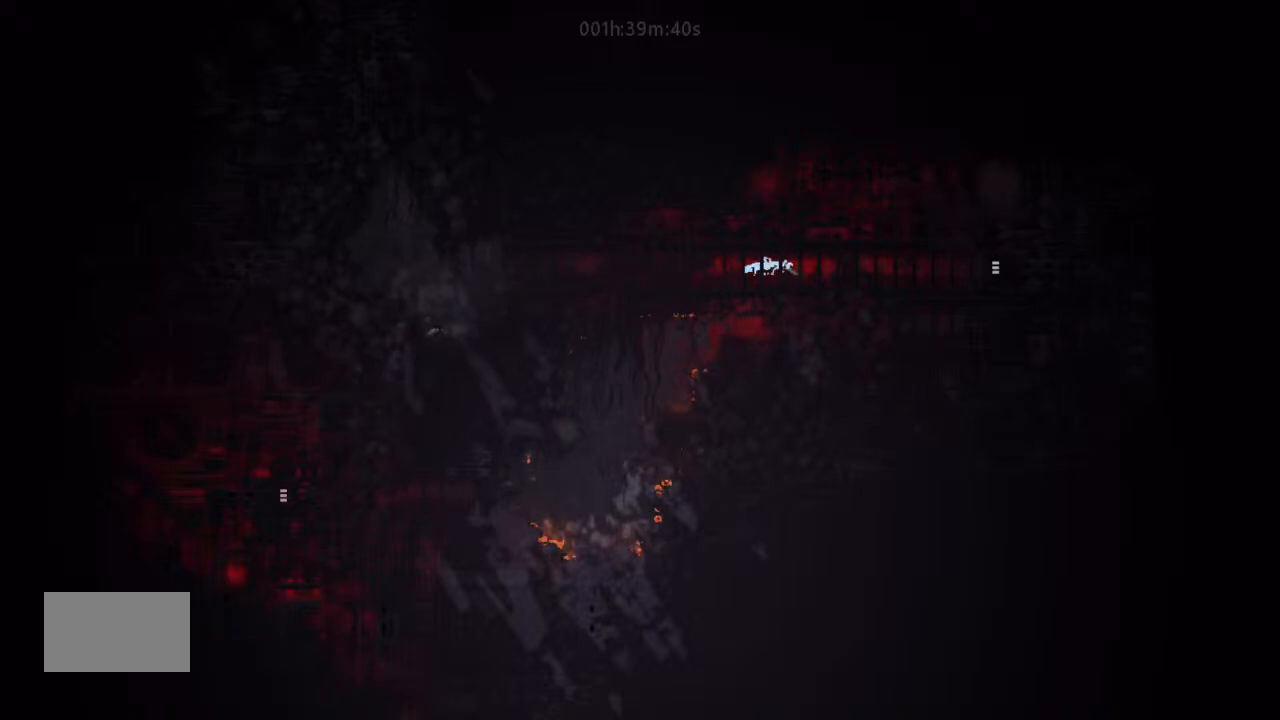
{"keys": ["g", "right"], "events": []}
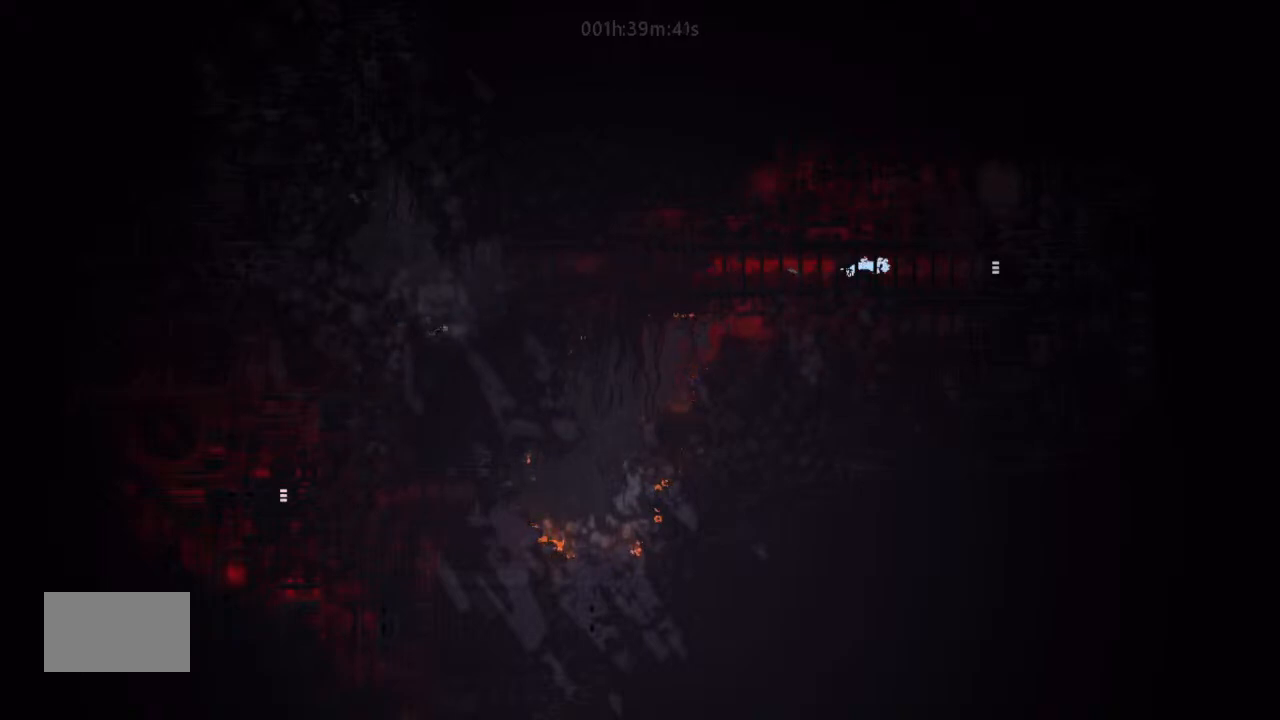
{"keys": ["right"], "events": [[133, "g", "up"]]}
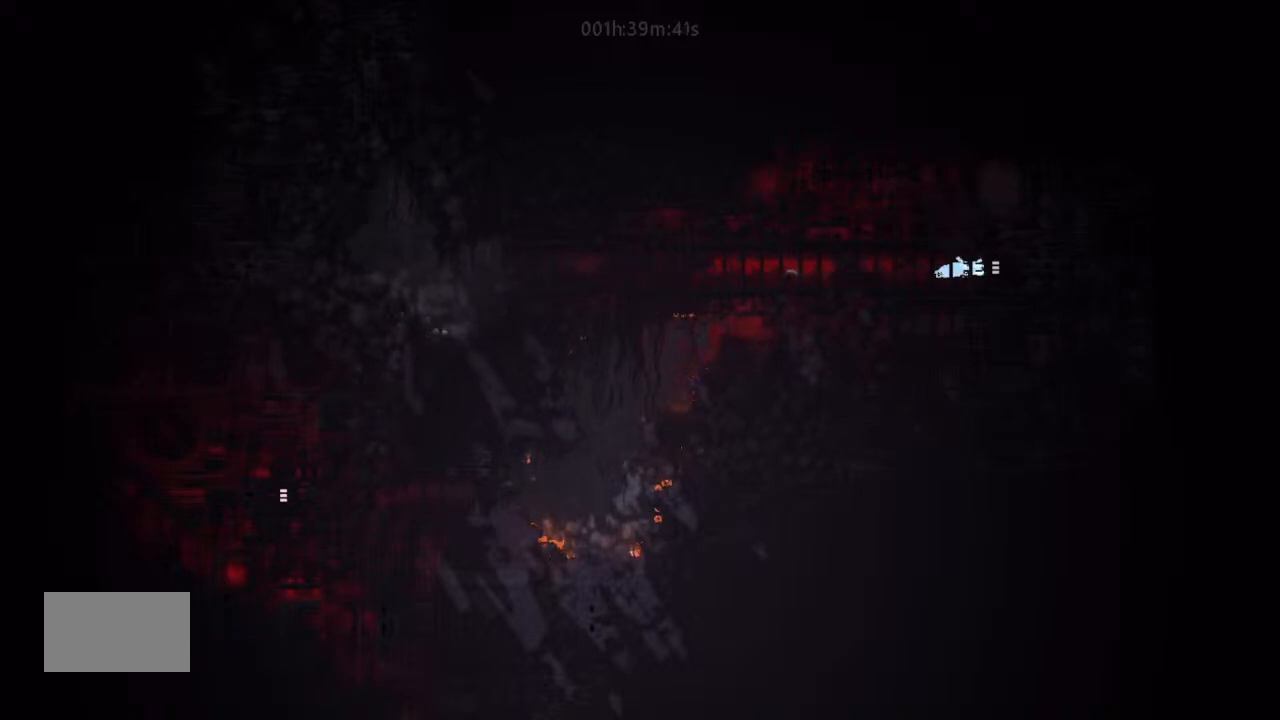
{"keys": ["right"], "events": []}
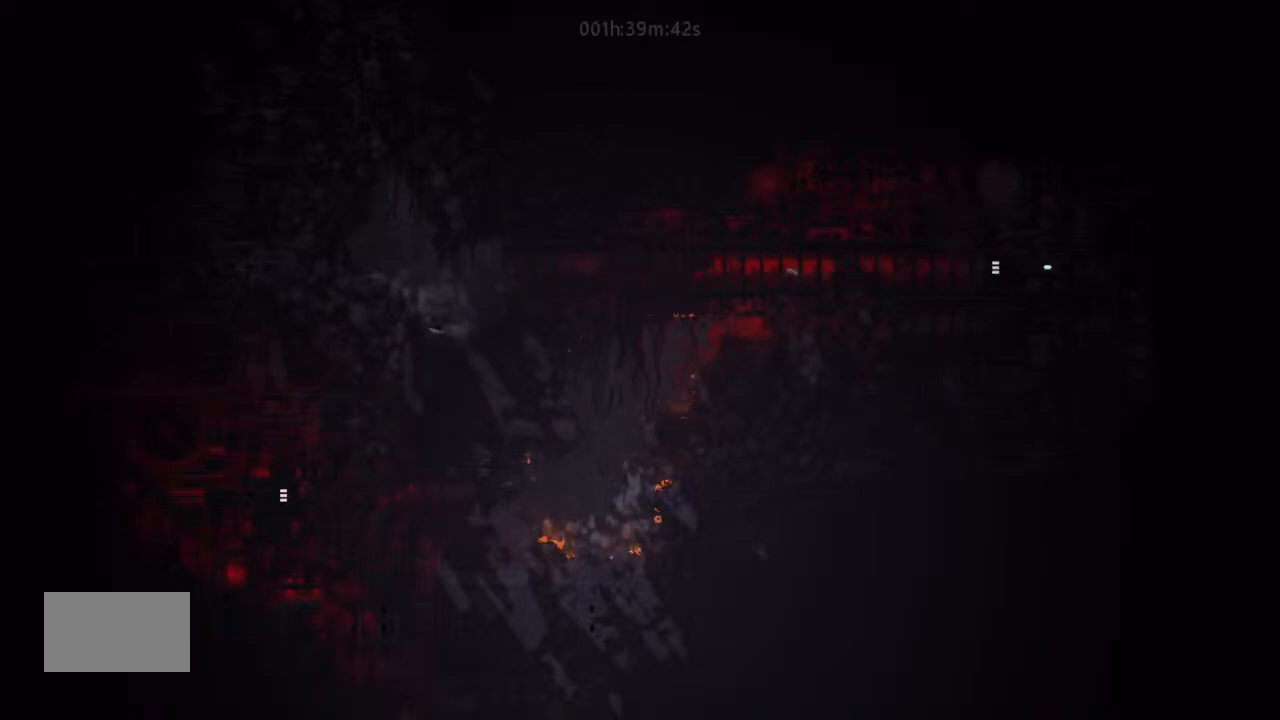
{"keys": ["right"], "events": []}
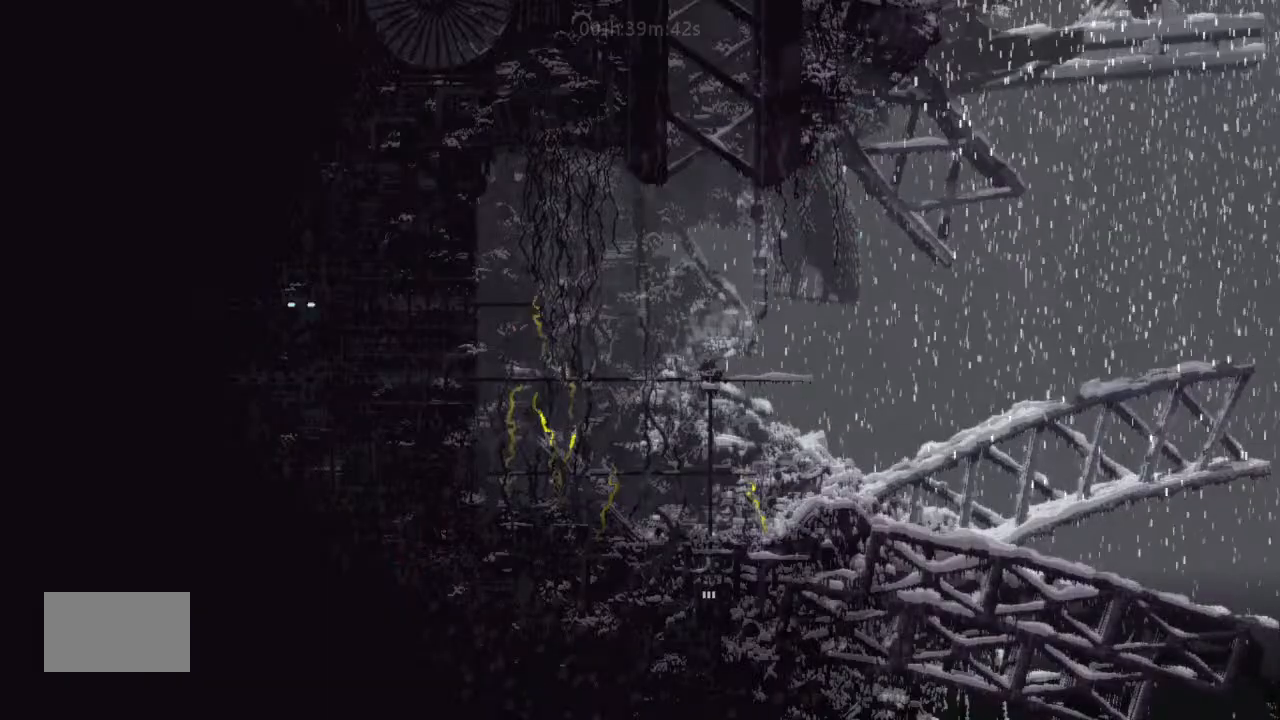
{"keys": [], "events": [[100, "right", "up"]]}
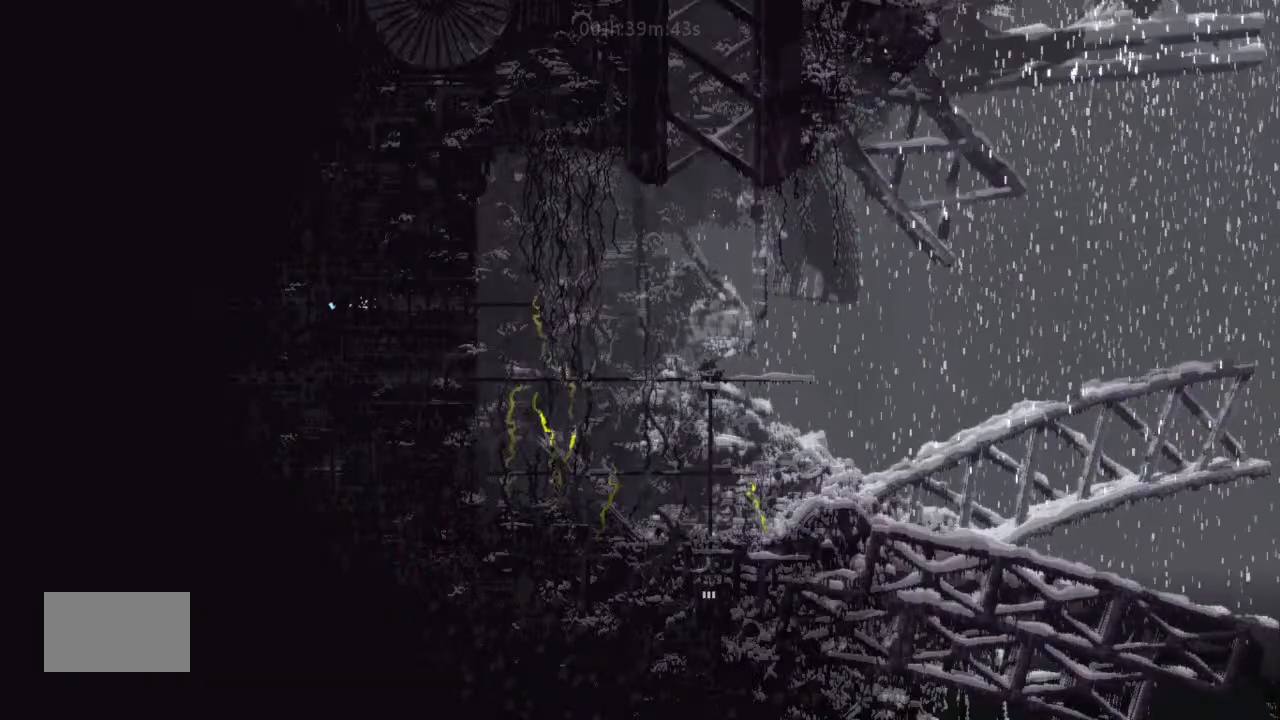
{"keys": [], "events": [[100, "g", "down"], [267, "g", "up"]]}
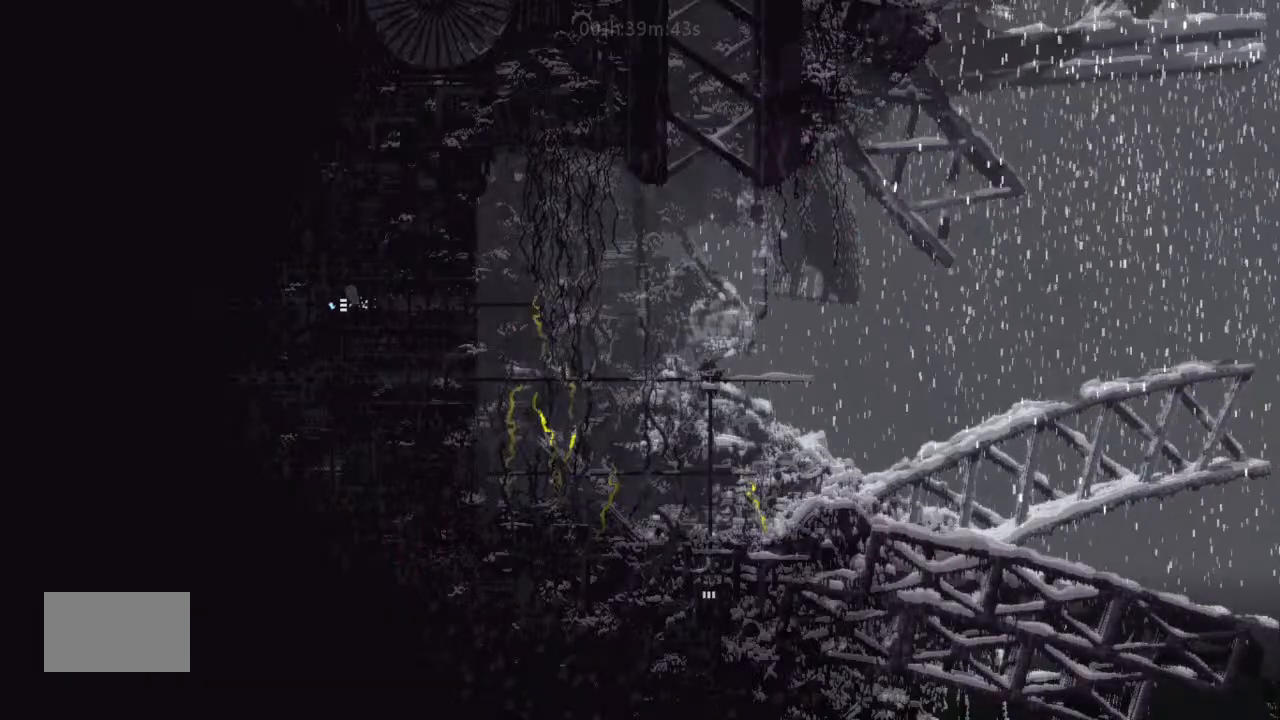
{"keys": [], "events": []}
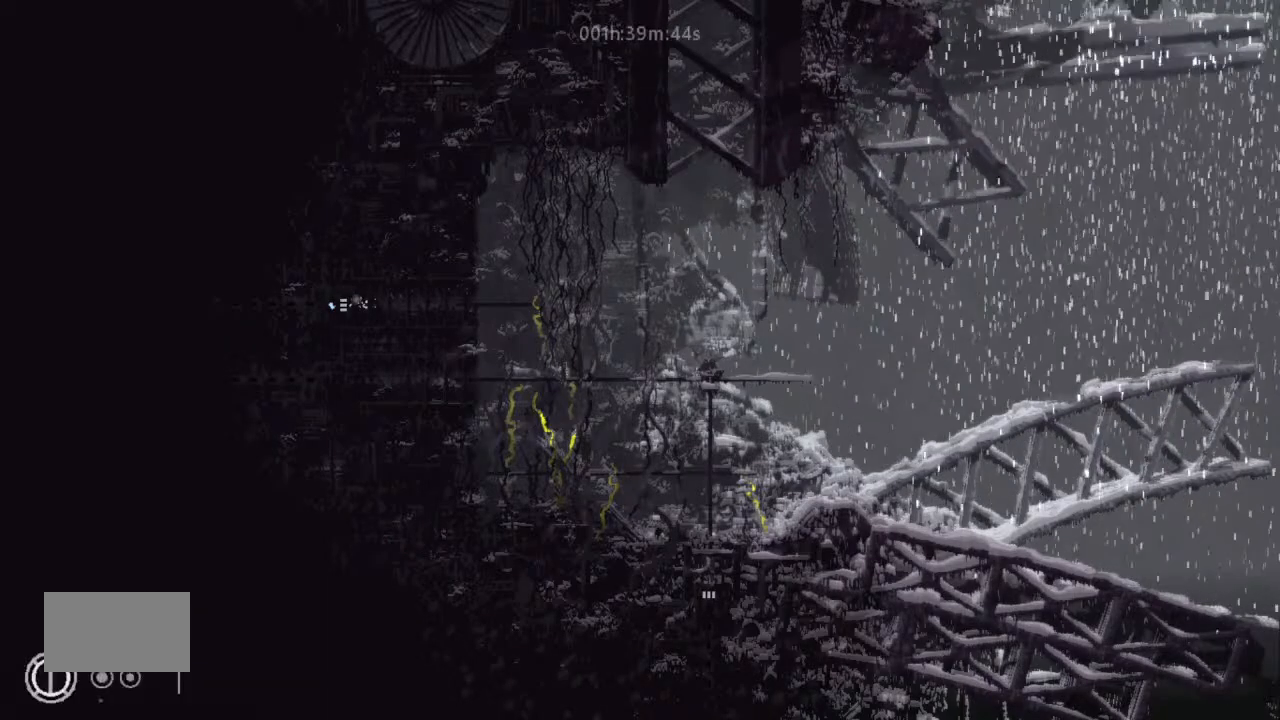
{"keys": [], "events": []}
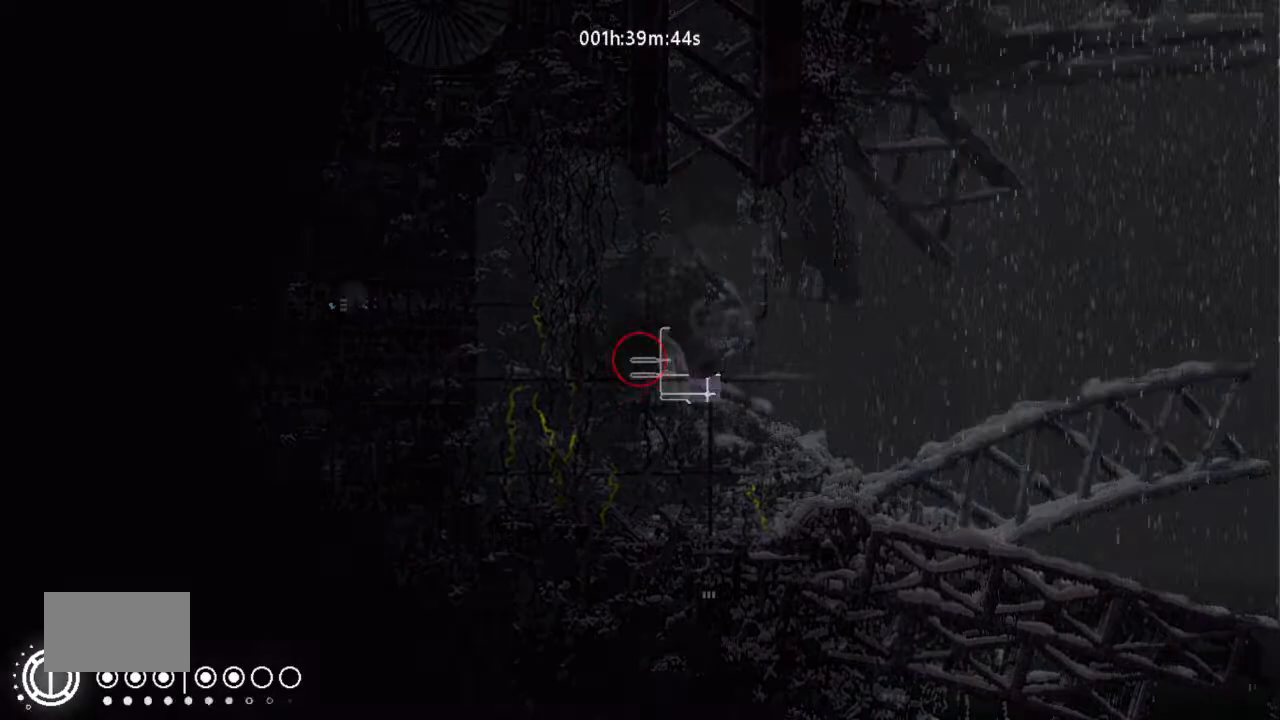
{"keys": [], "events": []}
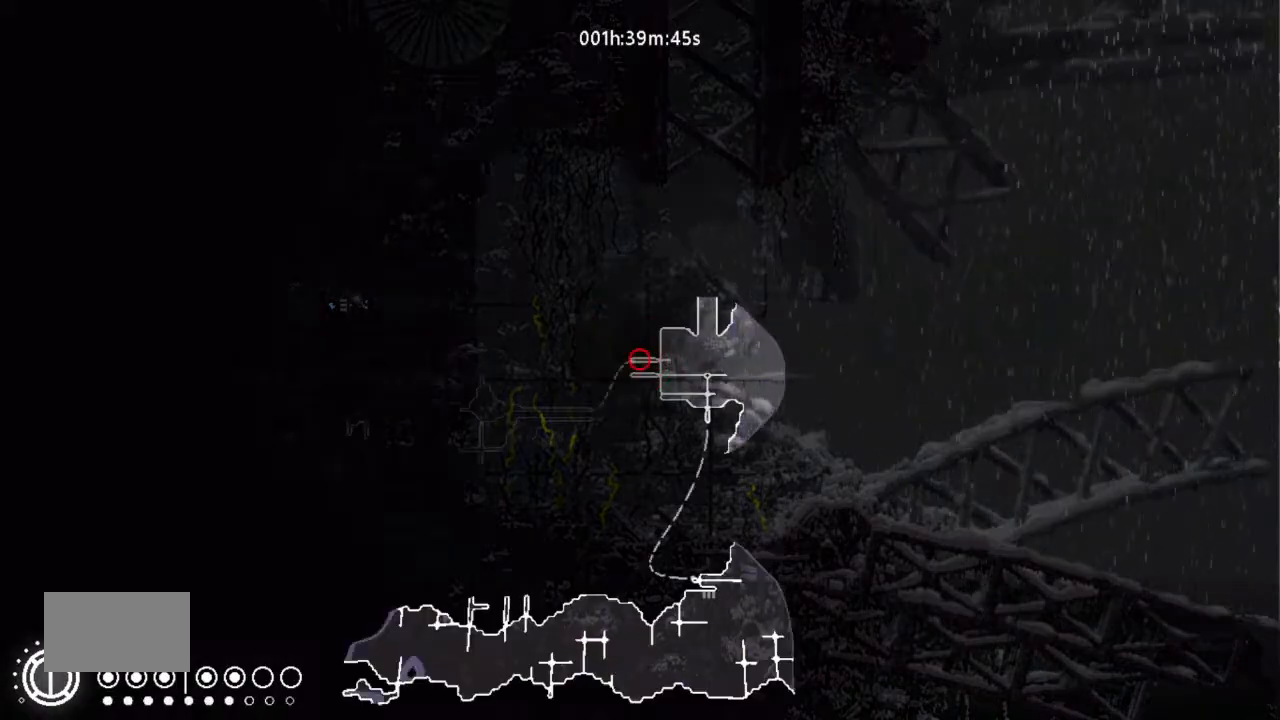
{"keys": ["right"], "events": [[500, "right", "down"]]}
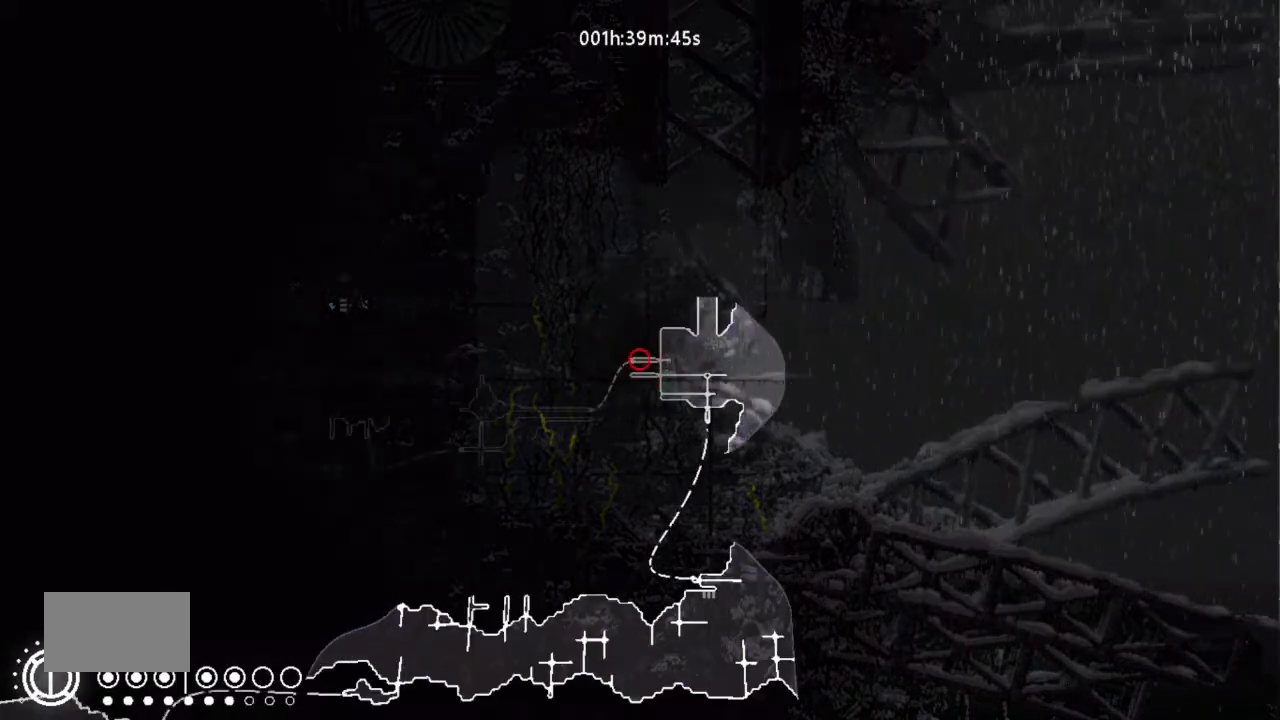
{"keys": ["right"], "events": []}
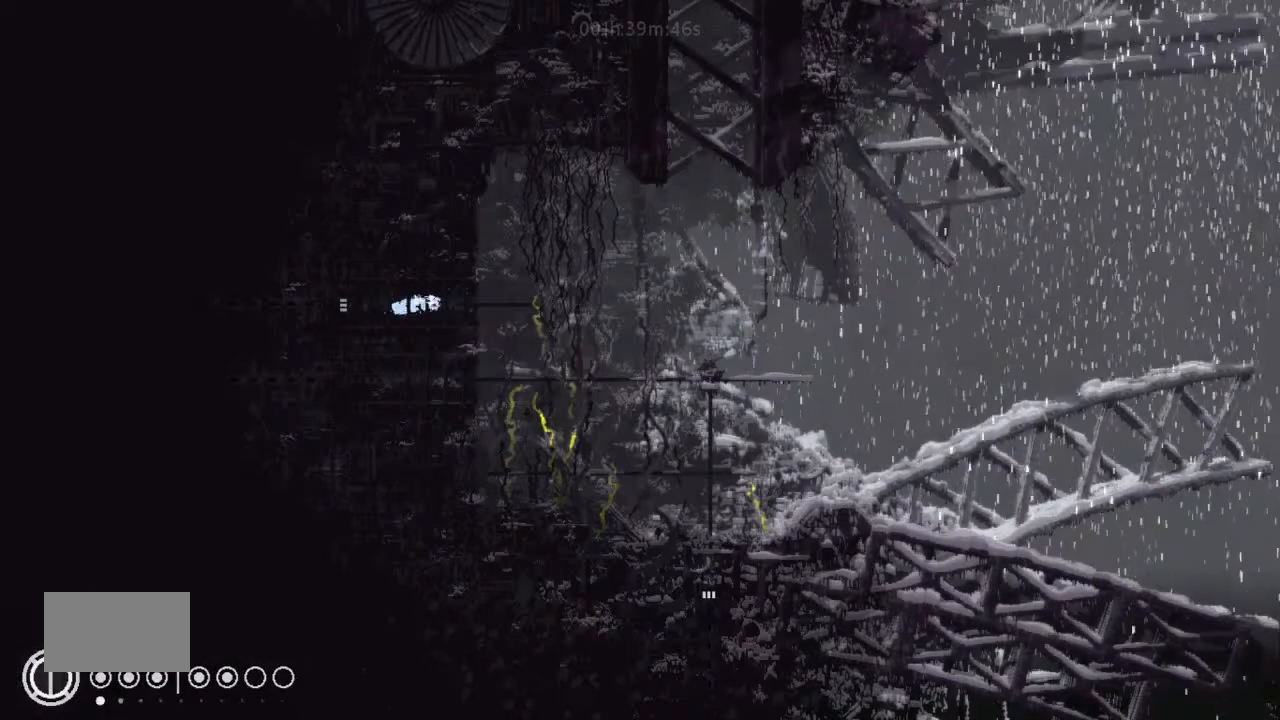
{"keys": ["right", "up"], "events": [[433, "up", "down"]]}
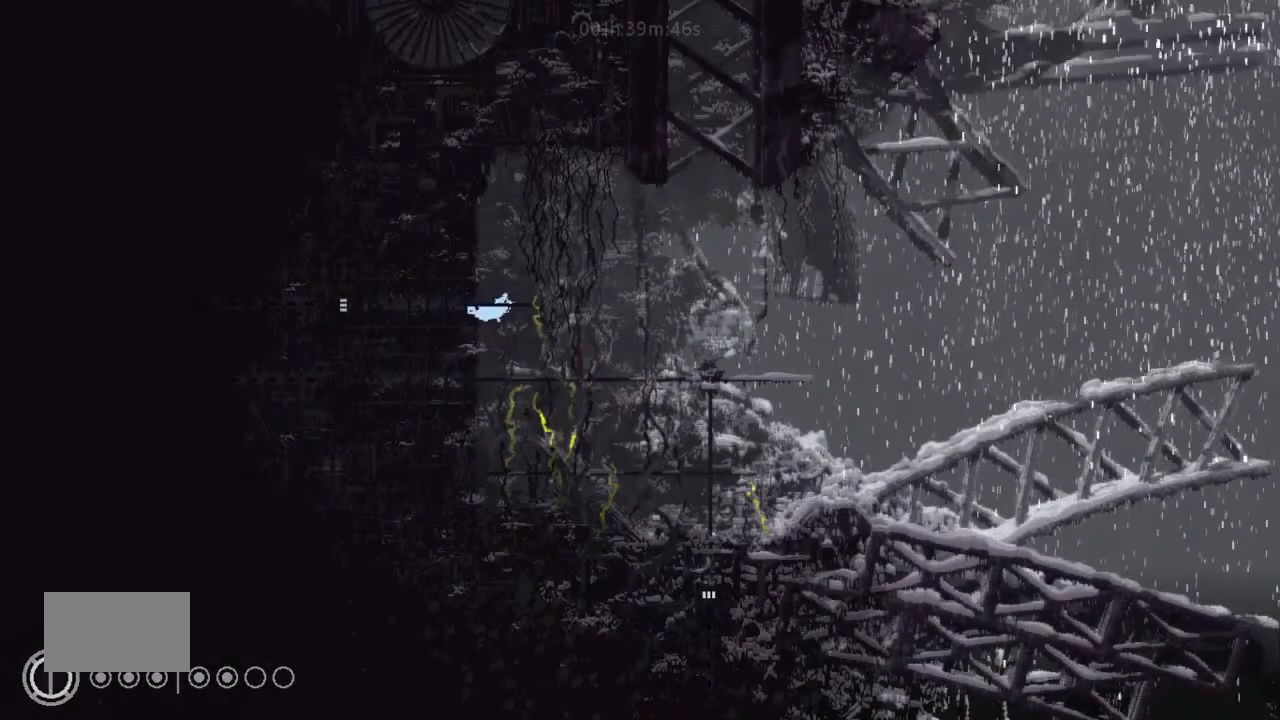
{"keys": ["j", "right"], "events": [[67, "up", "up"], [467, "j", "down"]]}
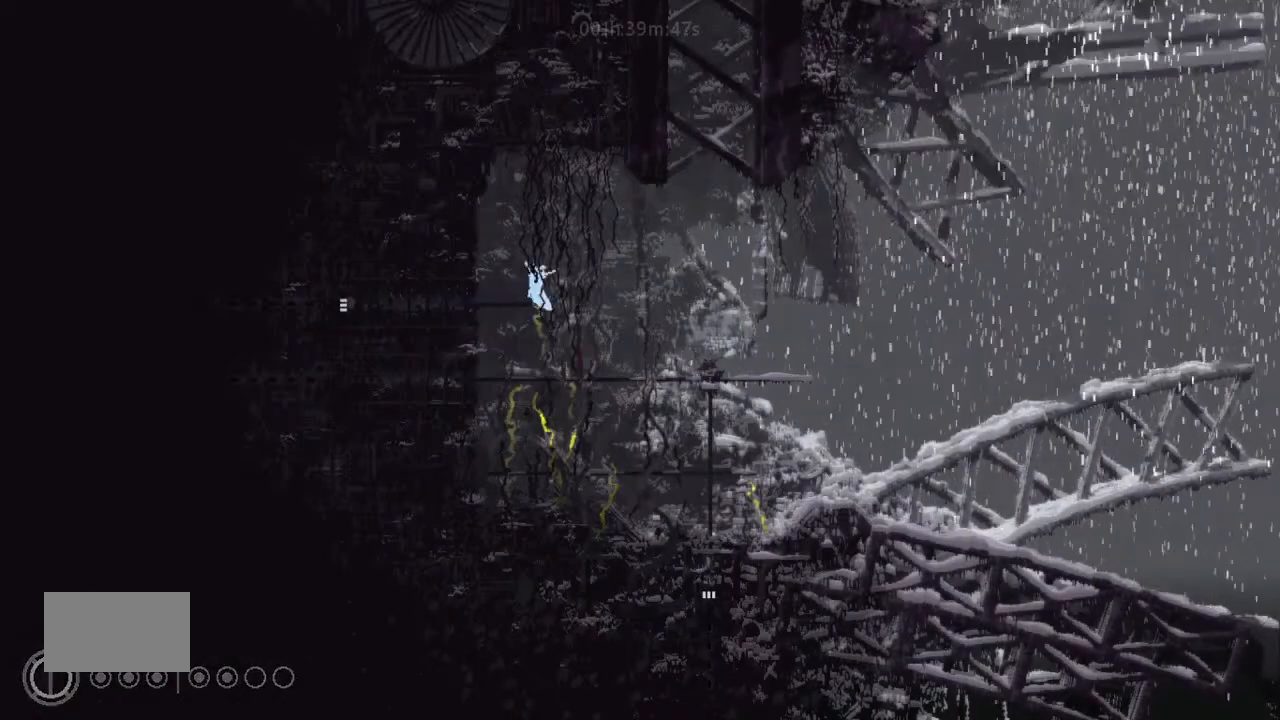
{"keys": ["j", "right"], "events": []}
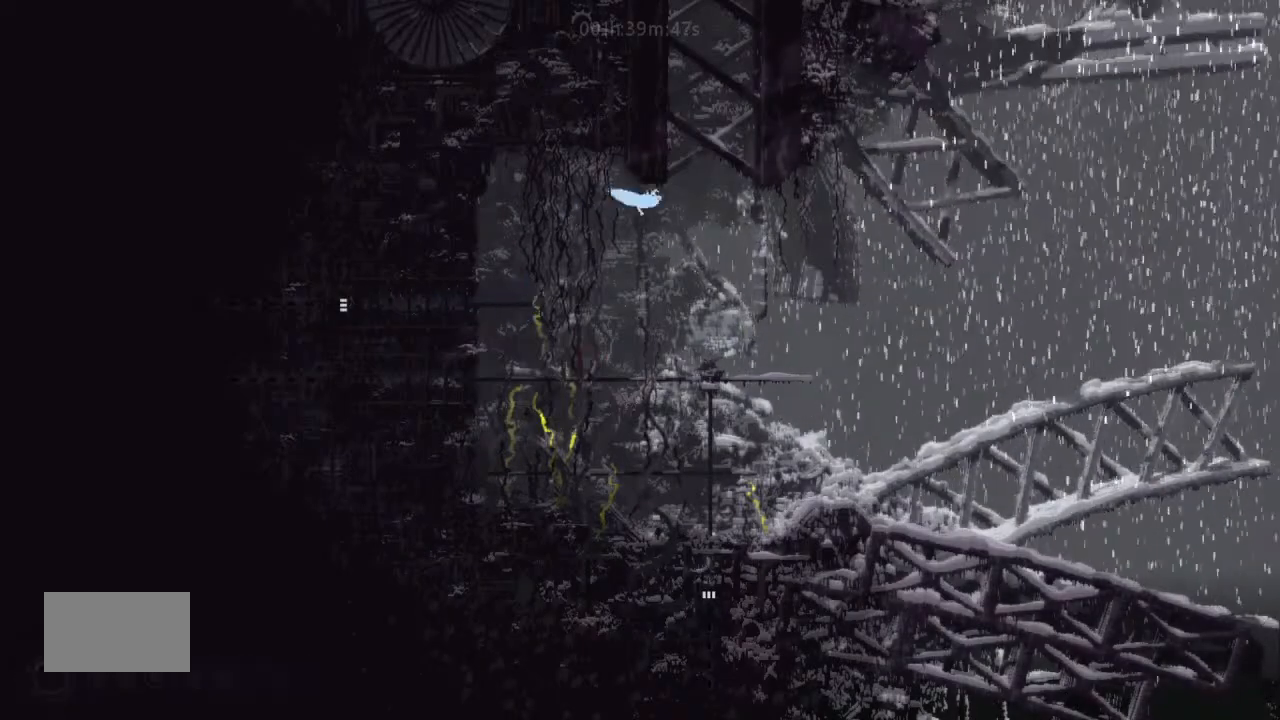
{"keys": ["left", "up"], "events": [[67, "j", "up"], [67, "up", "down"], [233, "left", "down"], [233, "right", "up"]]}
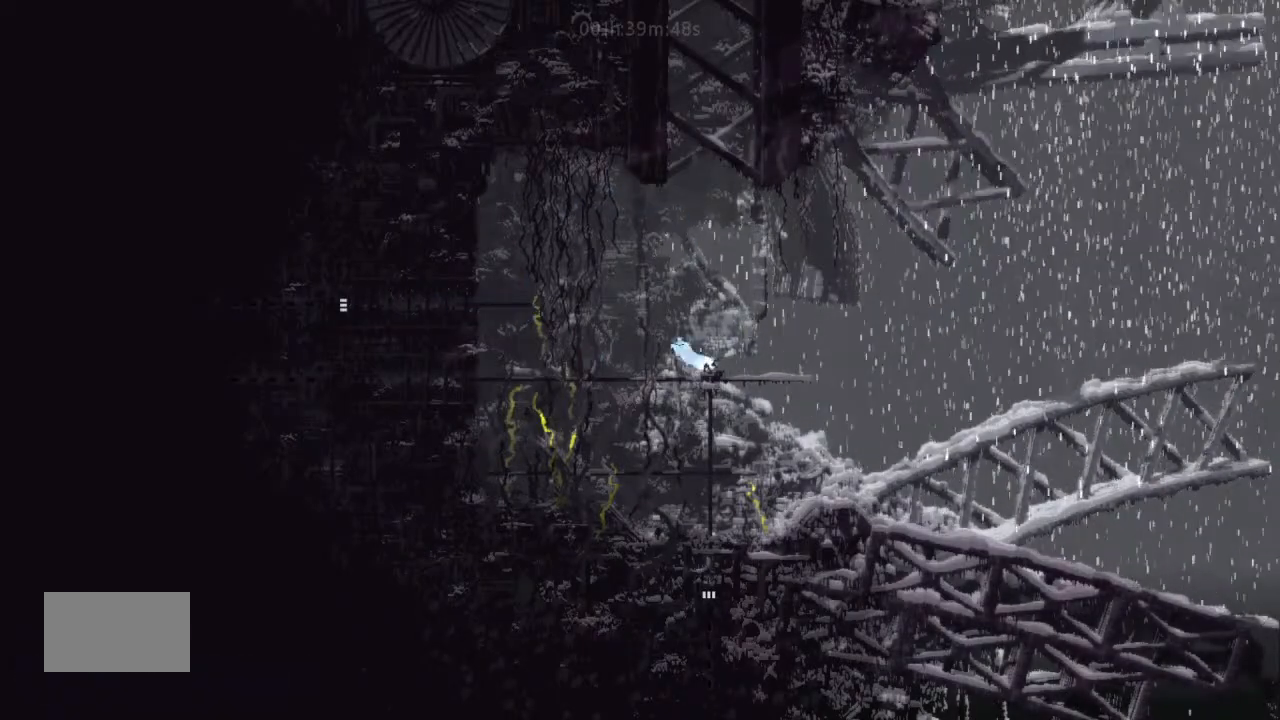
{"keys": ["left"], "events": [[67, "up", "up"]]}
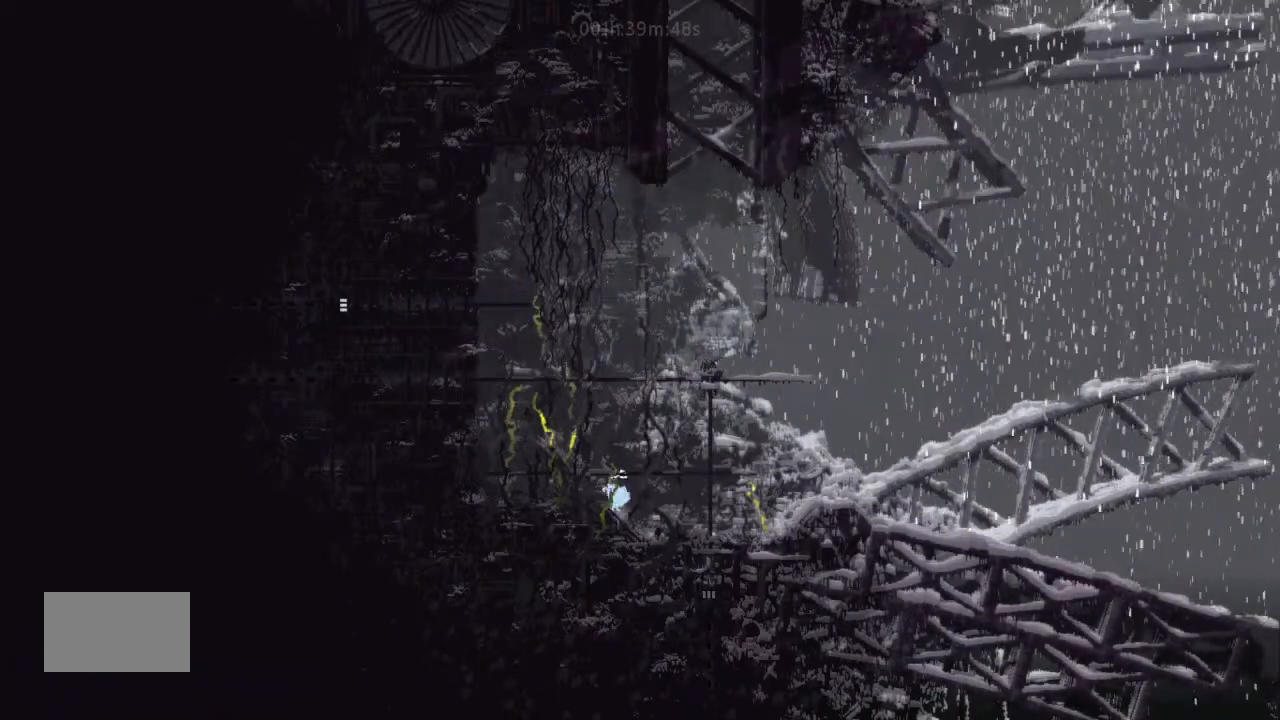
{"keys": ["left"], "events": [[133, "j", "down"], [233, "j", "up"], [333, "g", "down"], [467, "g", "up"]]}
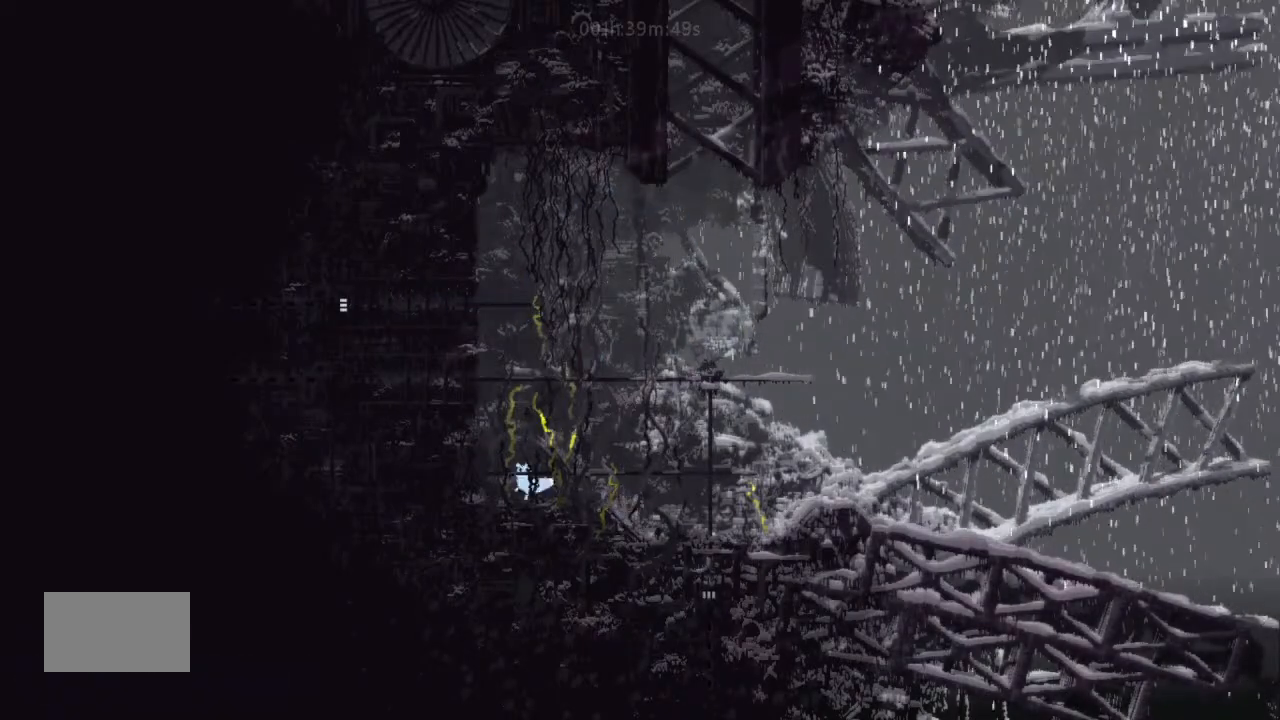
{"keys": ["right"], "events": [[100, "g", "down"], [167, "g", "up"], [167, "left", "up"], [167, "right", "down"], [300, "g", "down"], [400, "g", "up"]]}